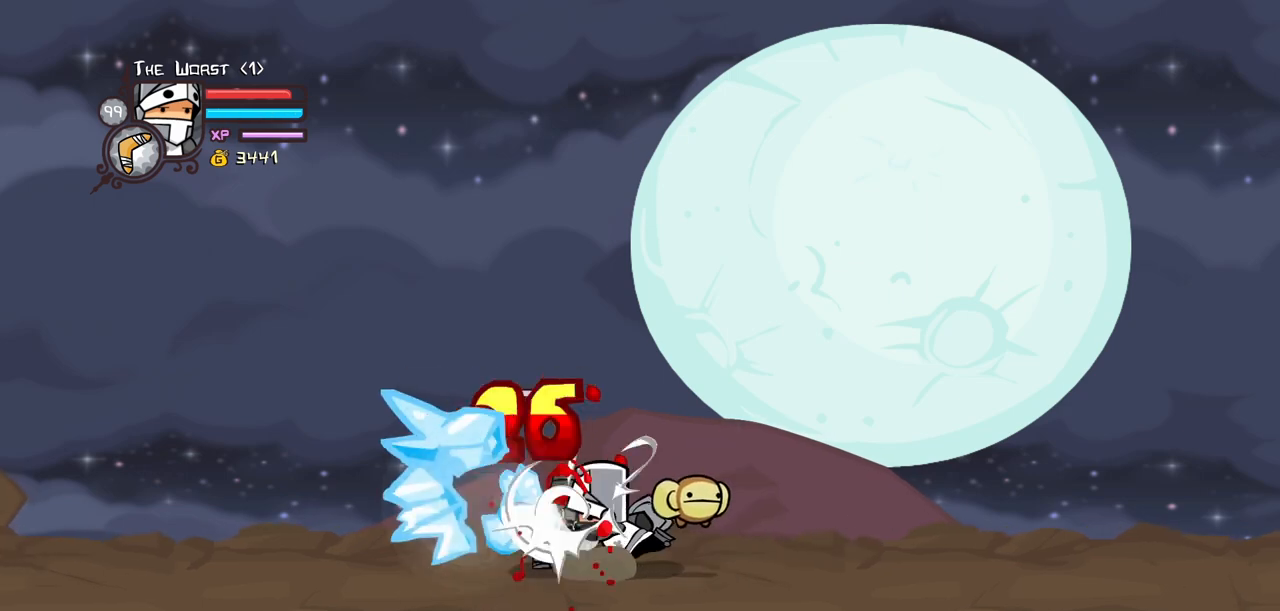
Gameplay with keyboard; each line is a JSON object with the keys held at the frame after it. "events" lists presses ("down") and releases ("up") of "block", "down", "heavy", "item", "iteml", "itemr", "jump", "left", "light", "magic", "right" and "up" between this image and that frame as [ms after this image, input, new state], when the widget could be followed in between. No other keys are recorded. Mouse input is not recorded. Key names are as the overlay labels them; some are game actions (e.g. jump) rather than physical keys.
{"keys": ["light"], "events": [[17, "heavy", "up"], [50, "light", "down"], [250, "light", "up"], [300, "light", "down"]]}
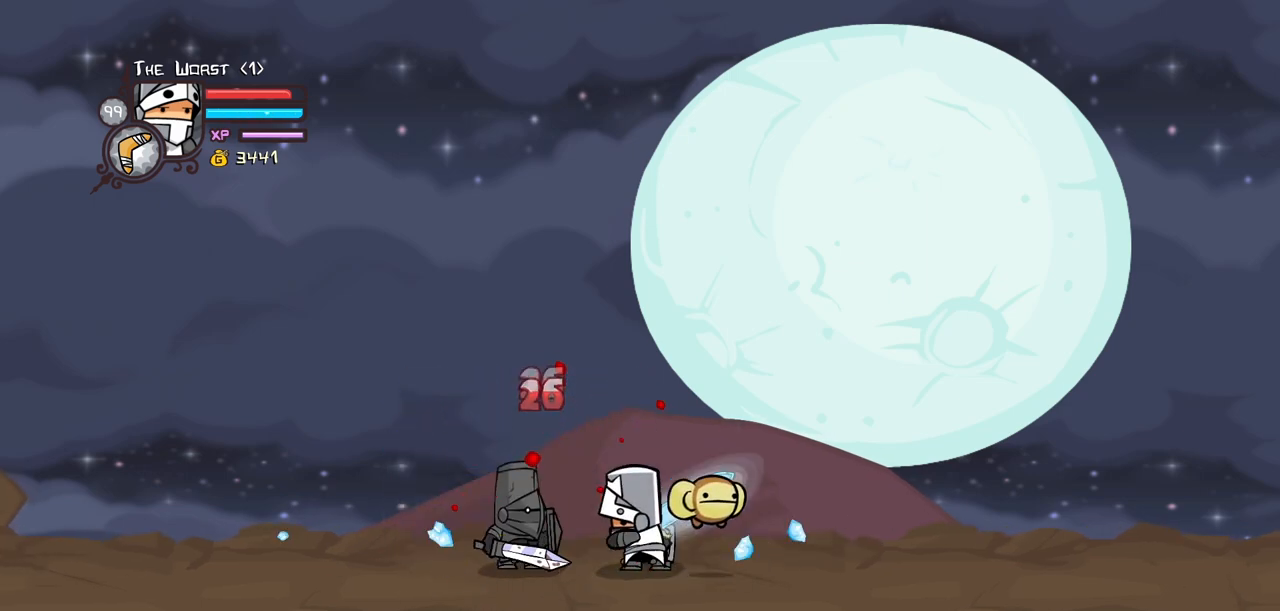
{"keys": ["heavy"], "events": [[34, "light", "up"], [117, "light", "down"], [350, "heavy", "down"], [400, "light", "up"]]}
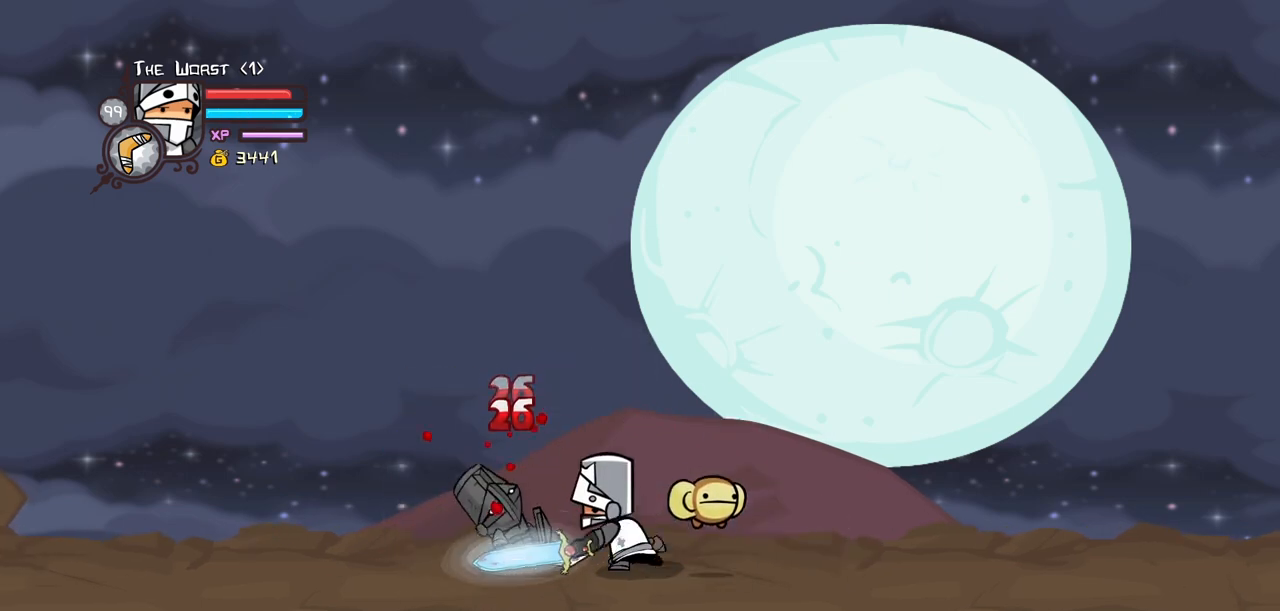
{"keys": ["heavy"], "events": [[284, "heavy", "up"], [367, "heavy", "down"]]}
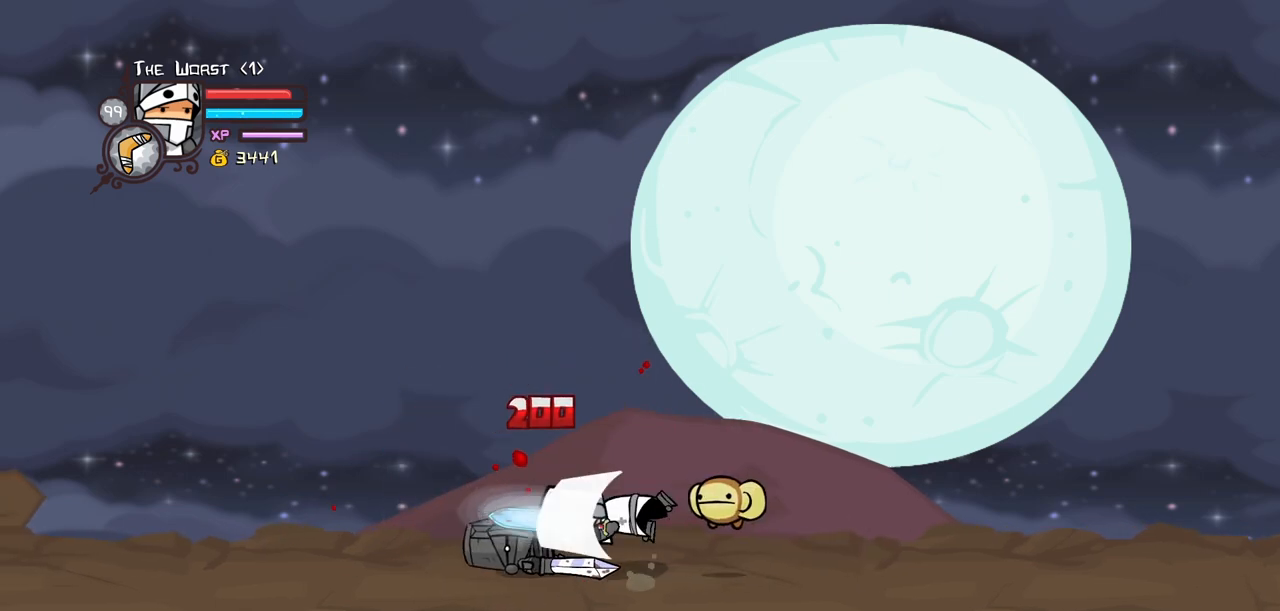
{"keys": ["right"], "events": [[17, "heavy", "up"], [67, "heavy", "down"], [300, "heavy", "up"], [334, "right", "down"]]}
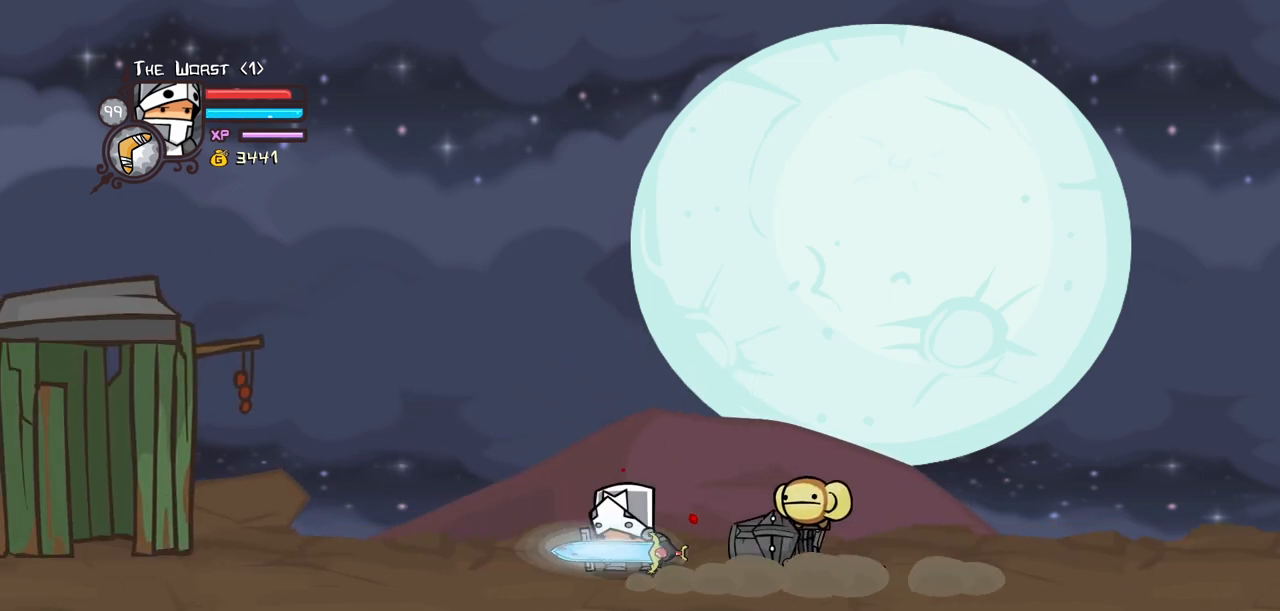
{"keys": ["right"], "events": []}
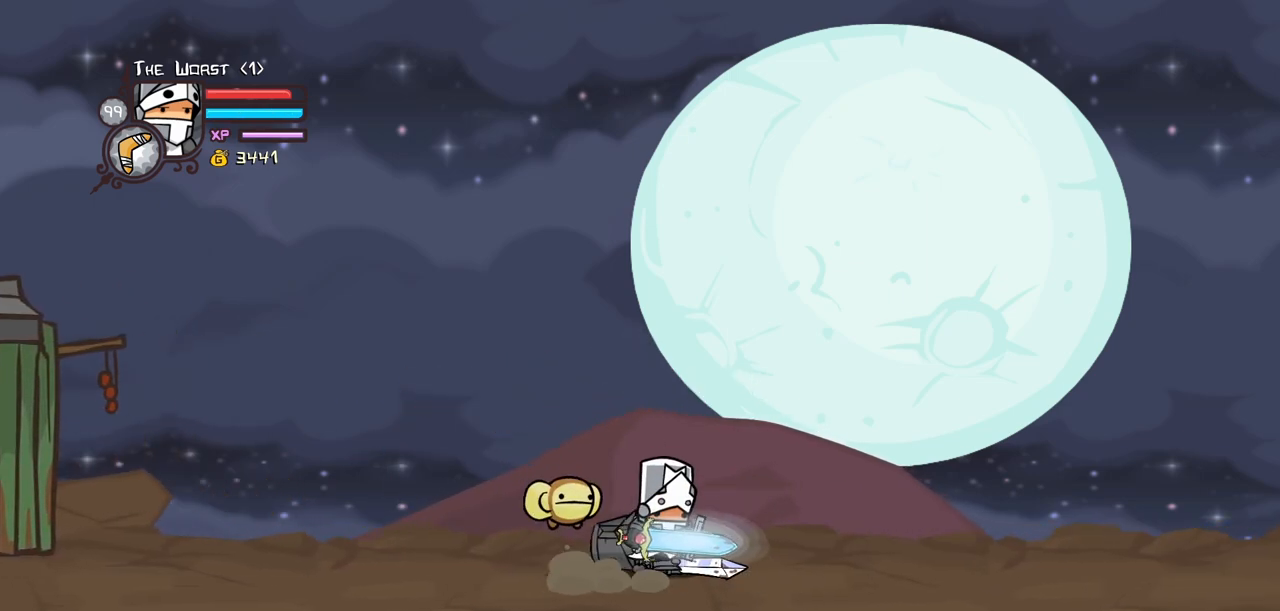
{"keys": ["left", "right"], "events": [[467, "left", "down"]]}
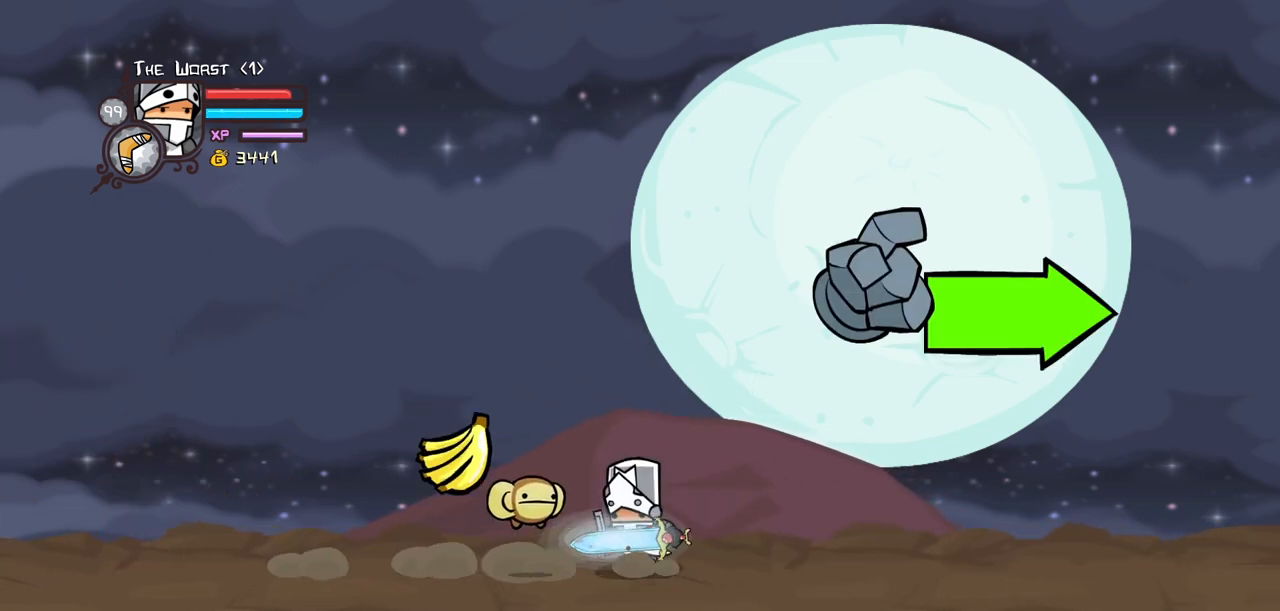
{"keys": ["right"], "events": [[484, "left", "up"]]}
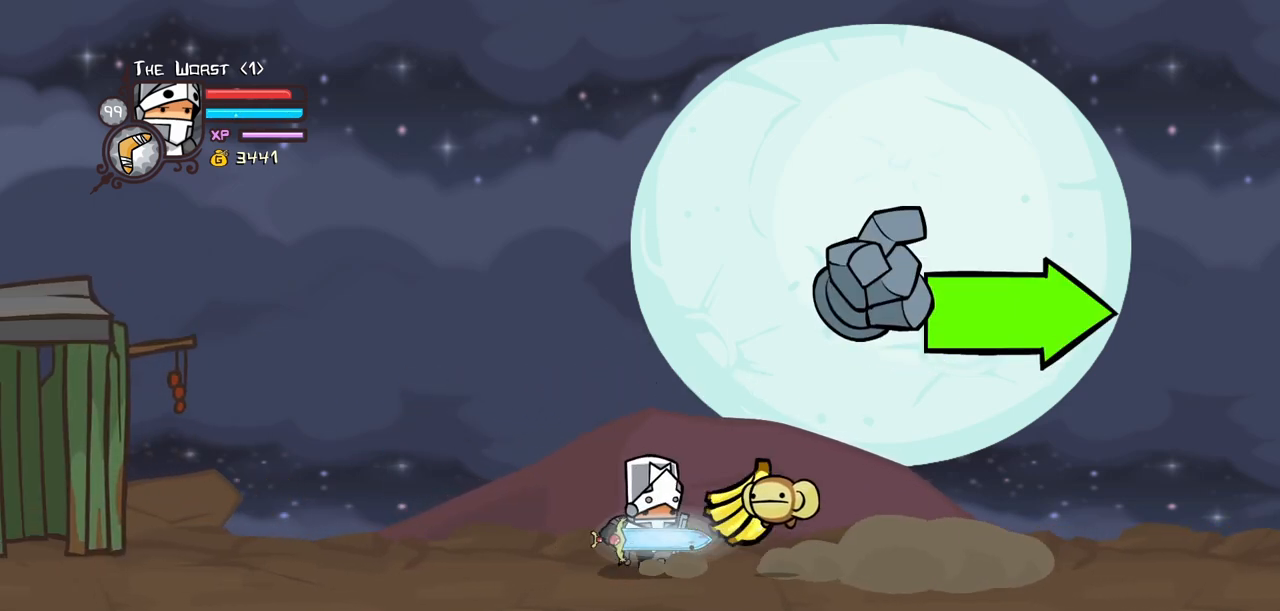
{"keys": ["down", "right"], "events": [[217, "down", "down"]]}
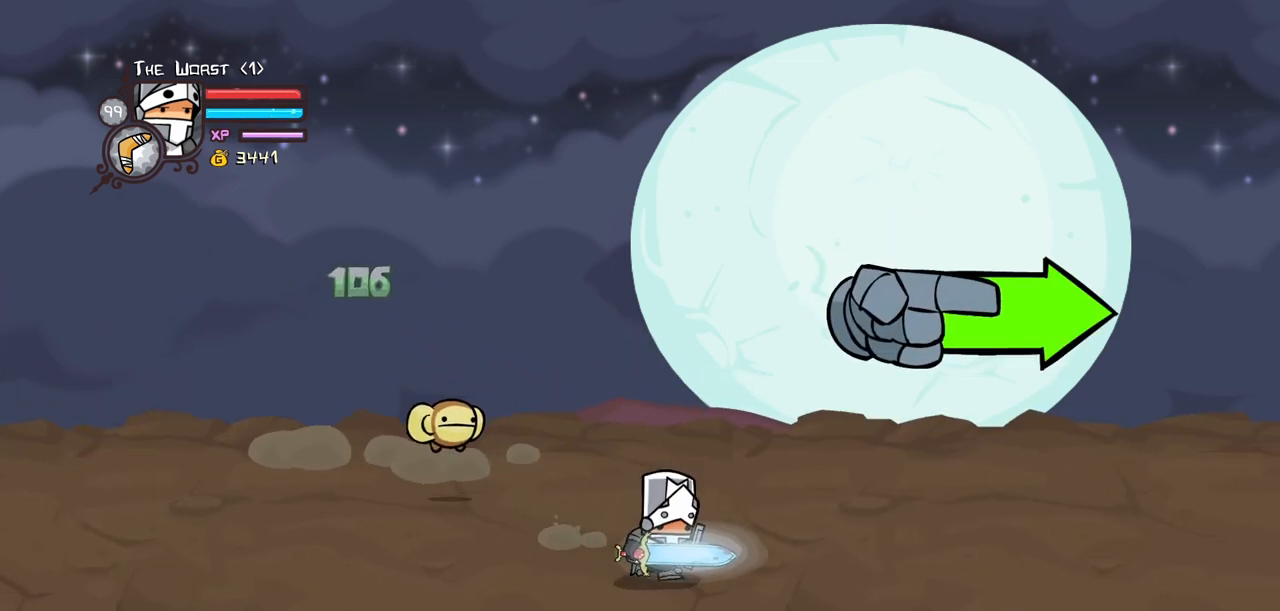
{"keys": ["right"], "events": [[84, "down", "up"]]}
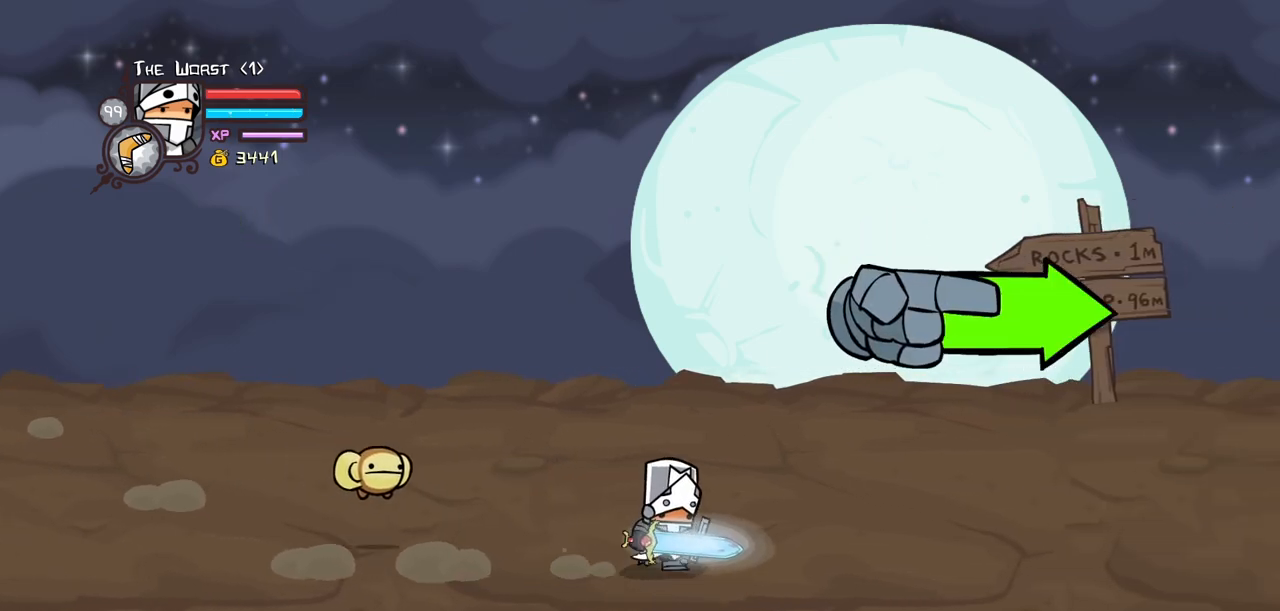
{"keys": ["right"], "events": []}
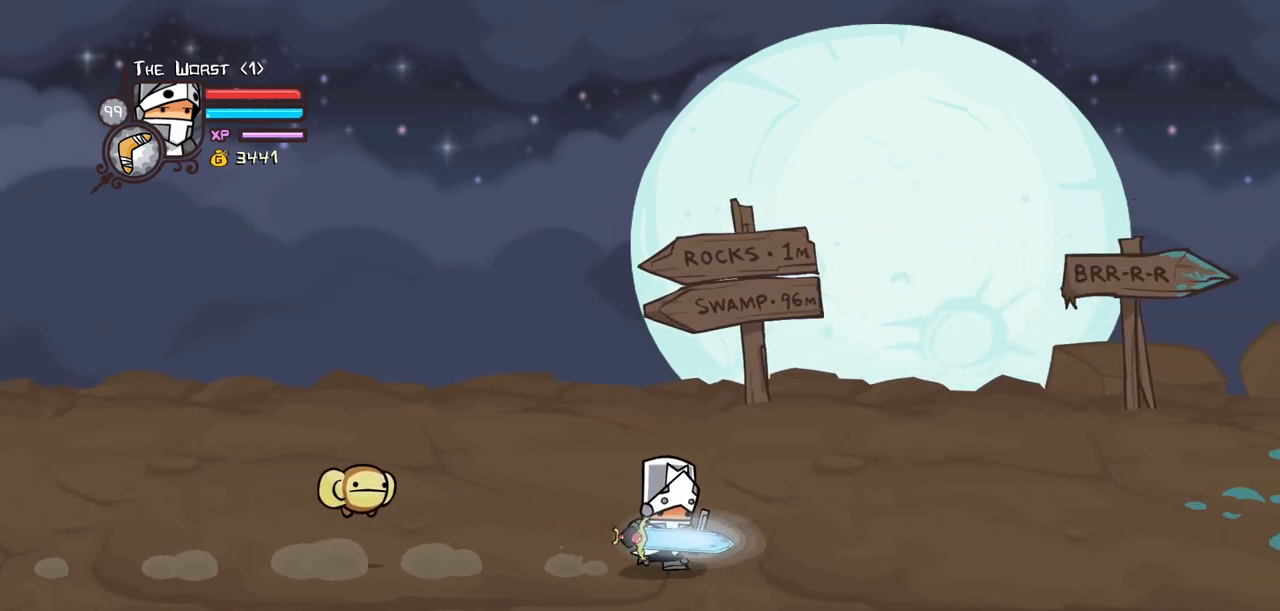
{"keys": ["right"], "events": []}
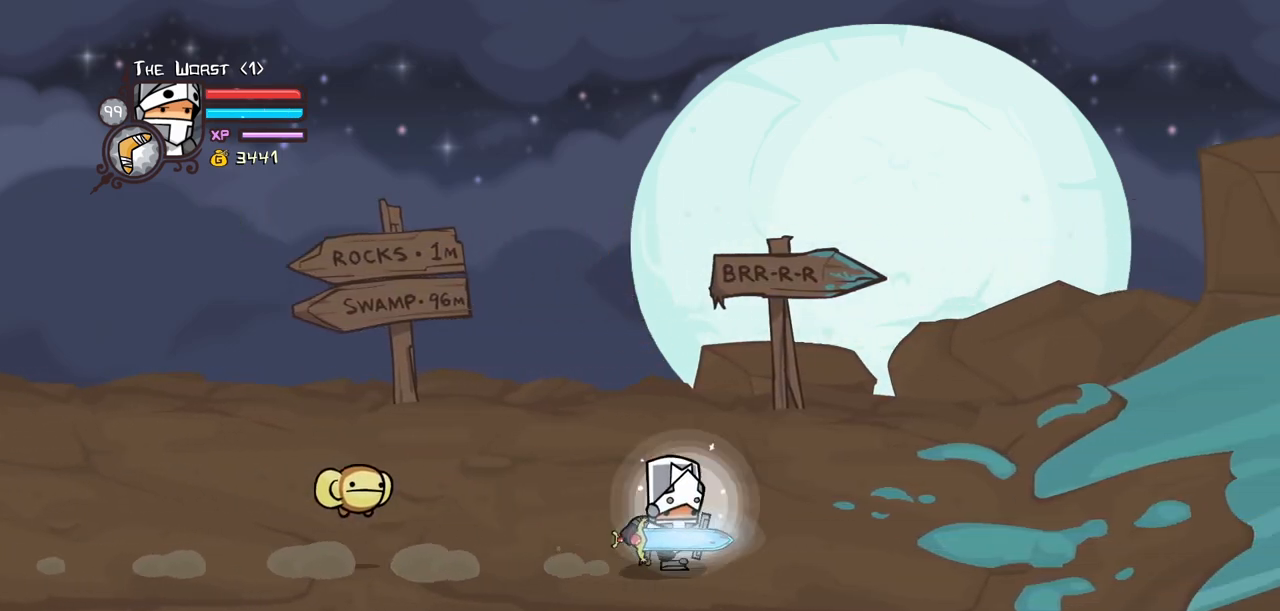
{"keys": ["magic", "right"], "events": [[50, "magic", "down"]]}
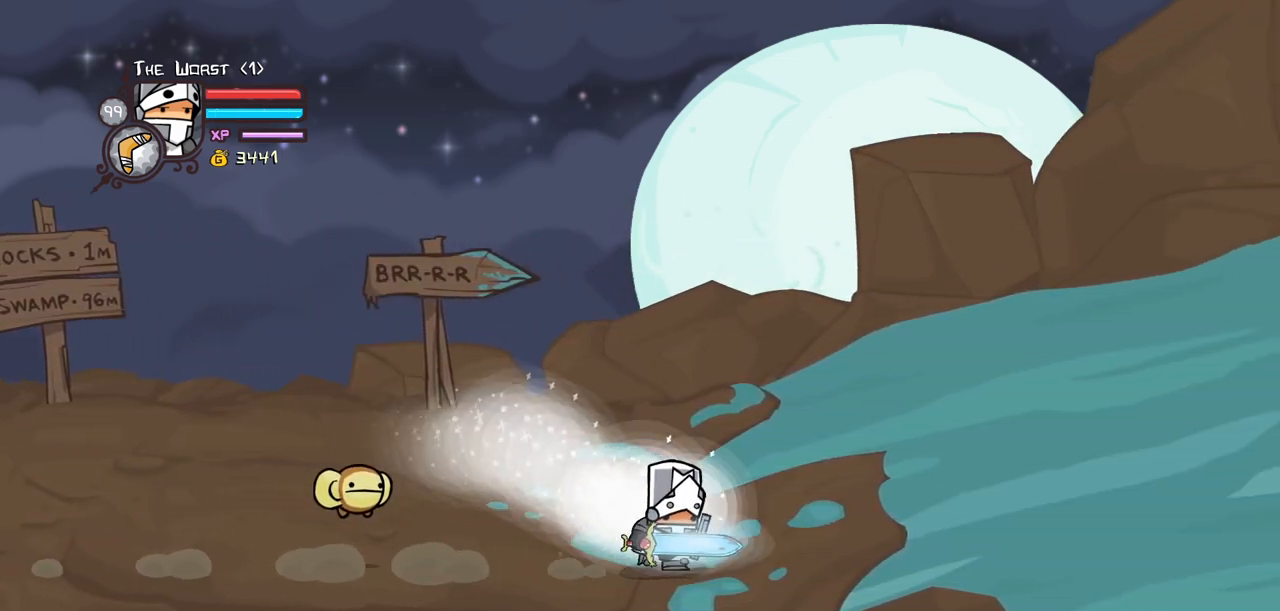
{"keys": ["heavy", "light", "right"], "events": [[200, "jump", "down"], [300, "jump", "up"], [334, "jump", "down"], [384, "light", "down"], [434, "magic", "up"], [484, "heavy", "down"], [484, "jump", "up"]]}
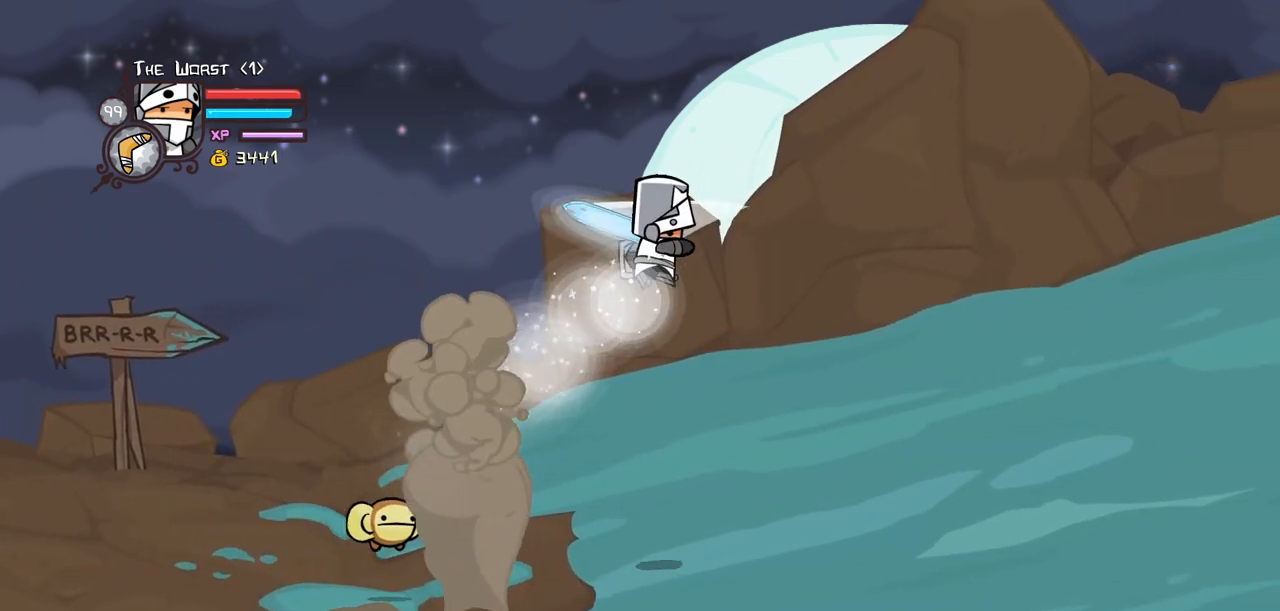
{"keys": ["item", "right"], "events": [[67, "light", "up"], [167, "heavy", "up"], [217, "heavy", "down"], [400, "heavy", "up"], [400, "item", "down"]]}
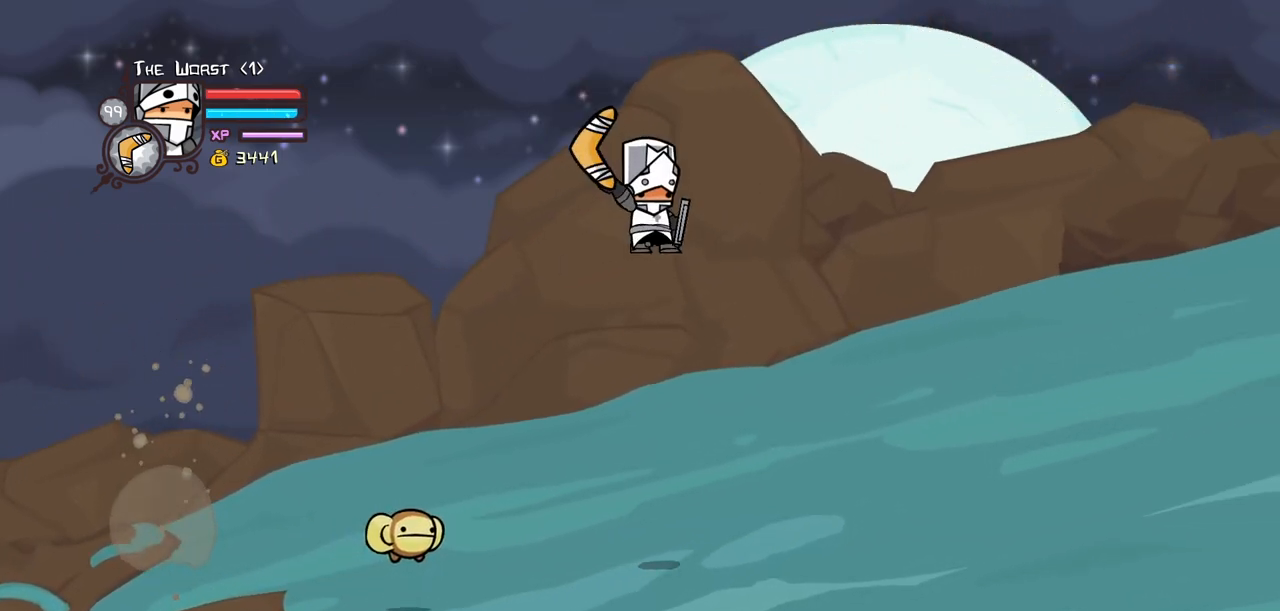
{"keys": ["item", "right"], "events": []}
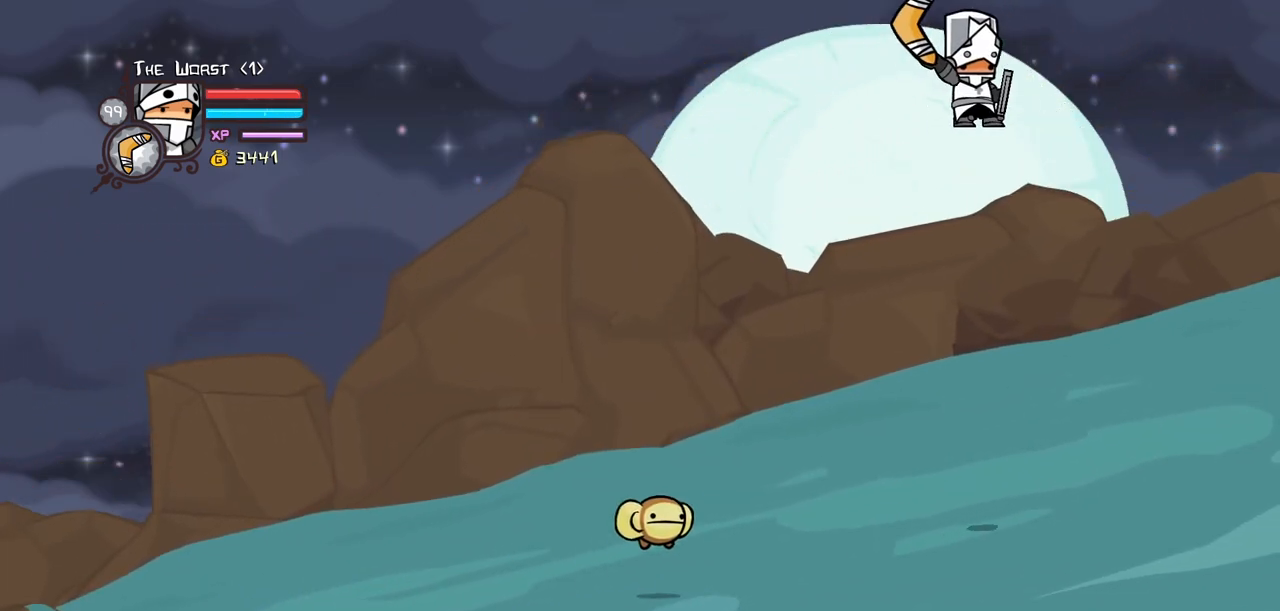
{"keys": ["item", "right"], "events": []}
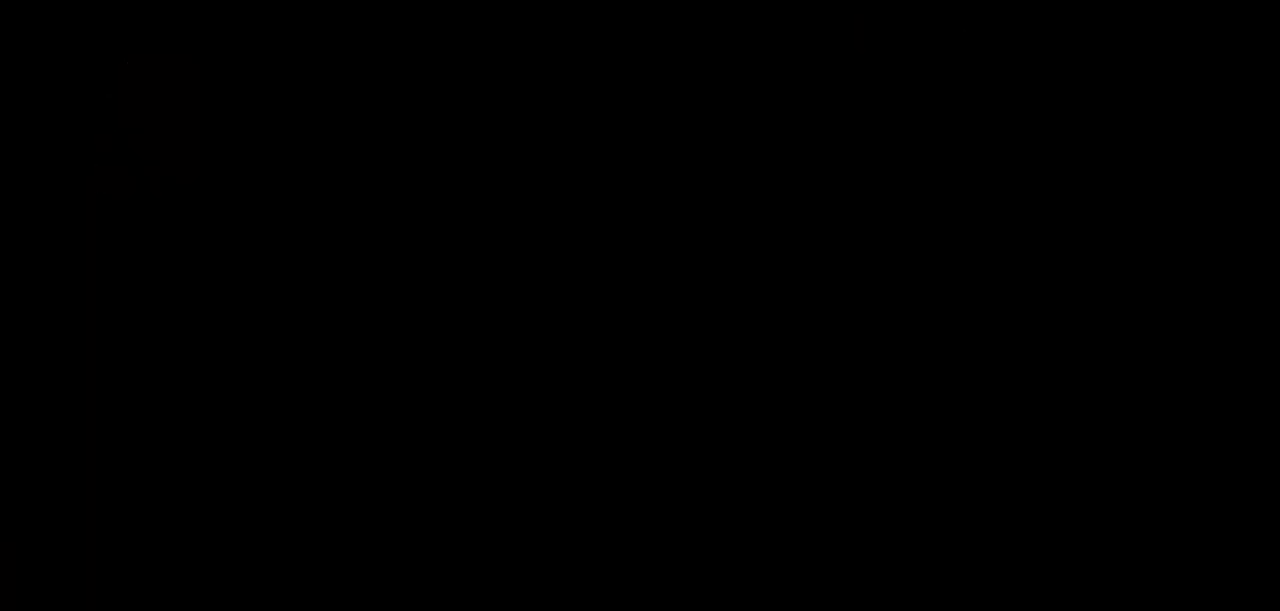
{"keys": ["right"], "events": [[67, "item", "up"]]}
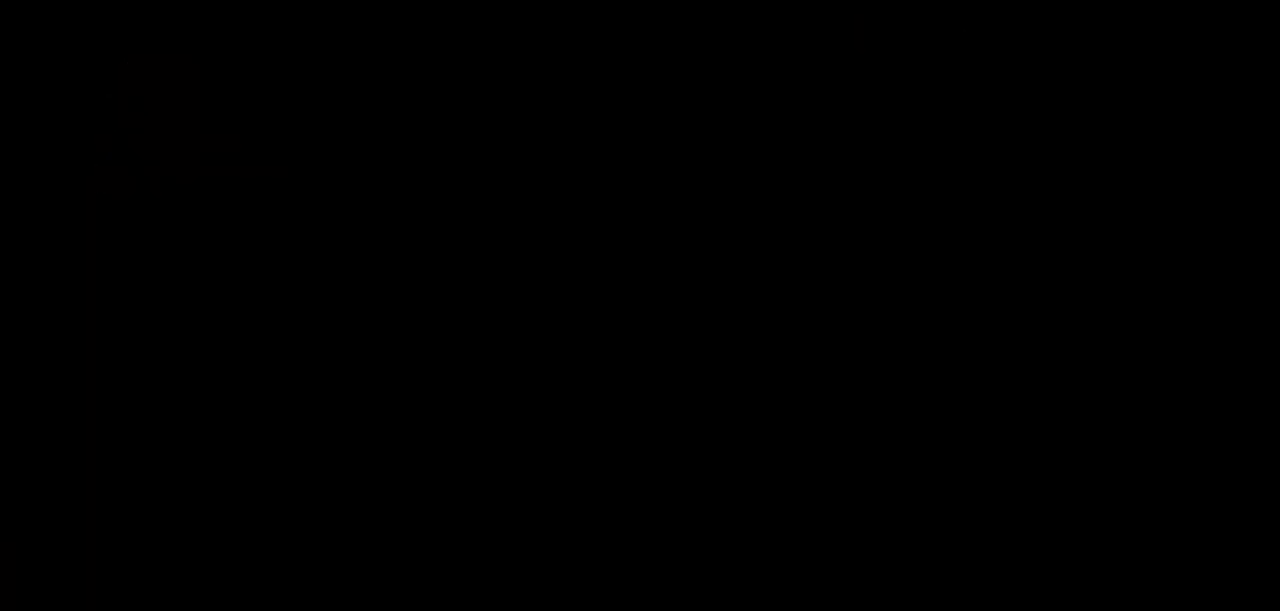
{"keys": ["right"], "events": []}
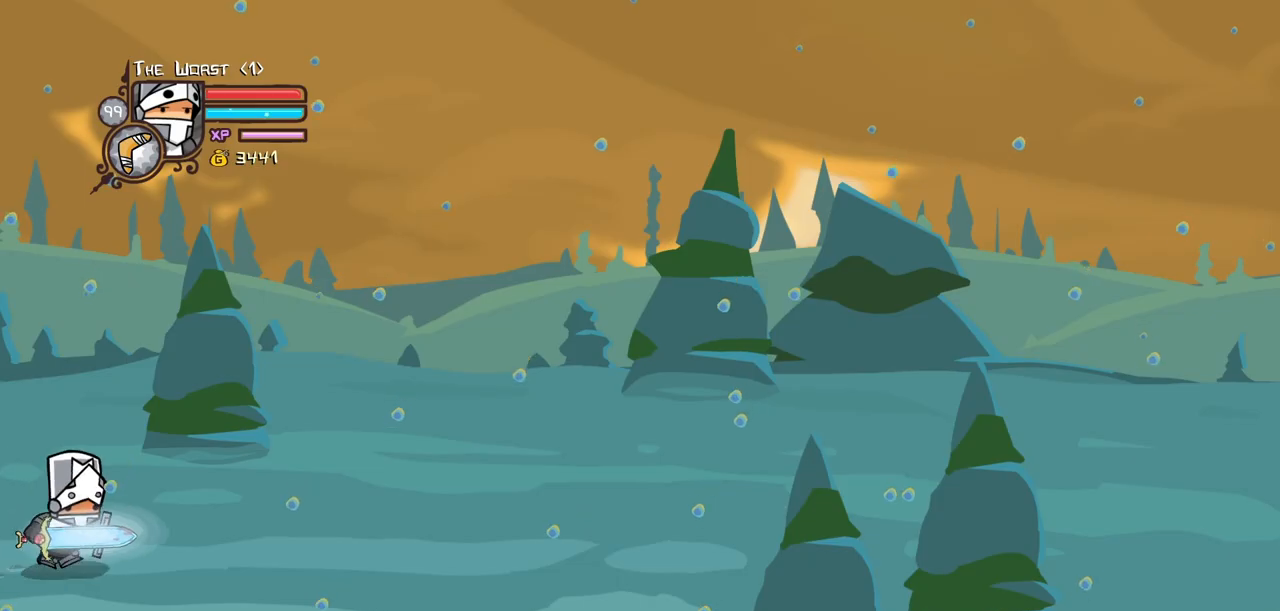
{"keys": [], "events": [[17, "right", "up"]]}
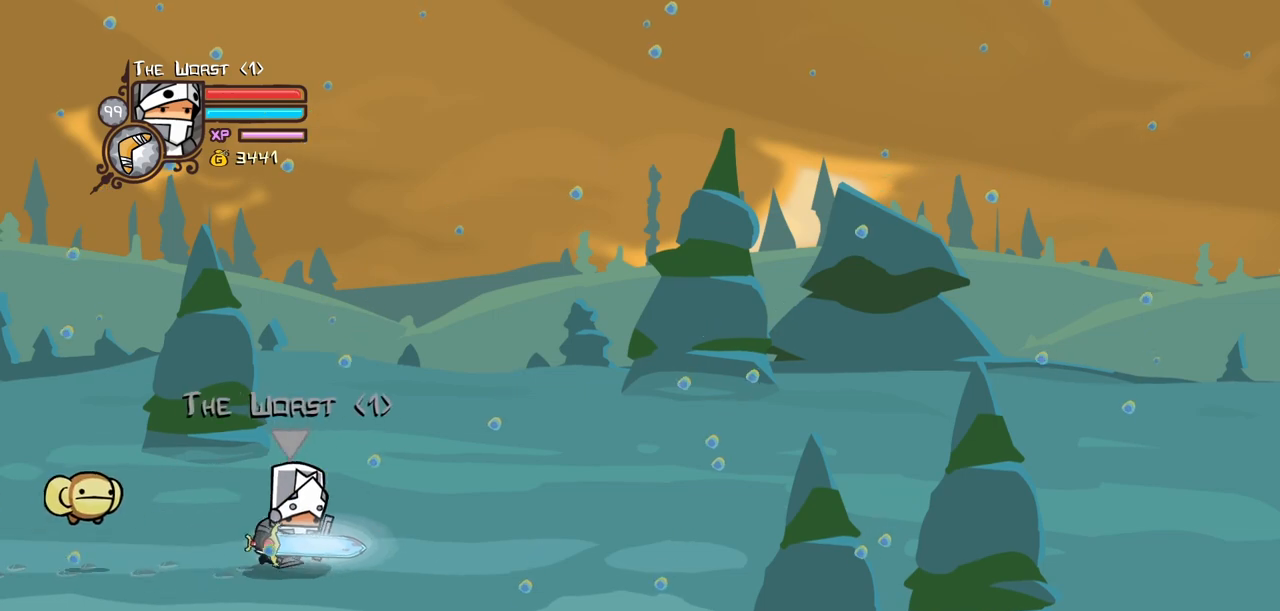
{"keys": [], "events": []}
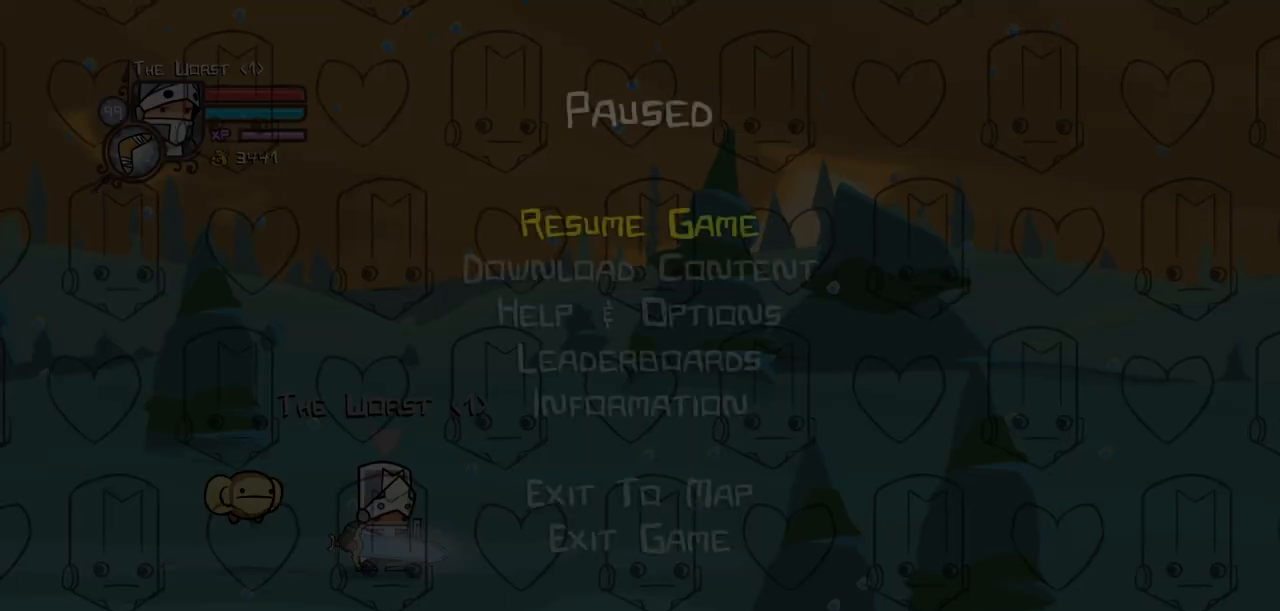
{"keys": [], "events": [[234, "up", "down"], [284, "up", "up"], [317, "up", "down"], [467, "up", "up"]]}
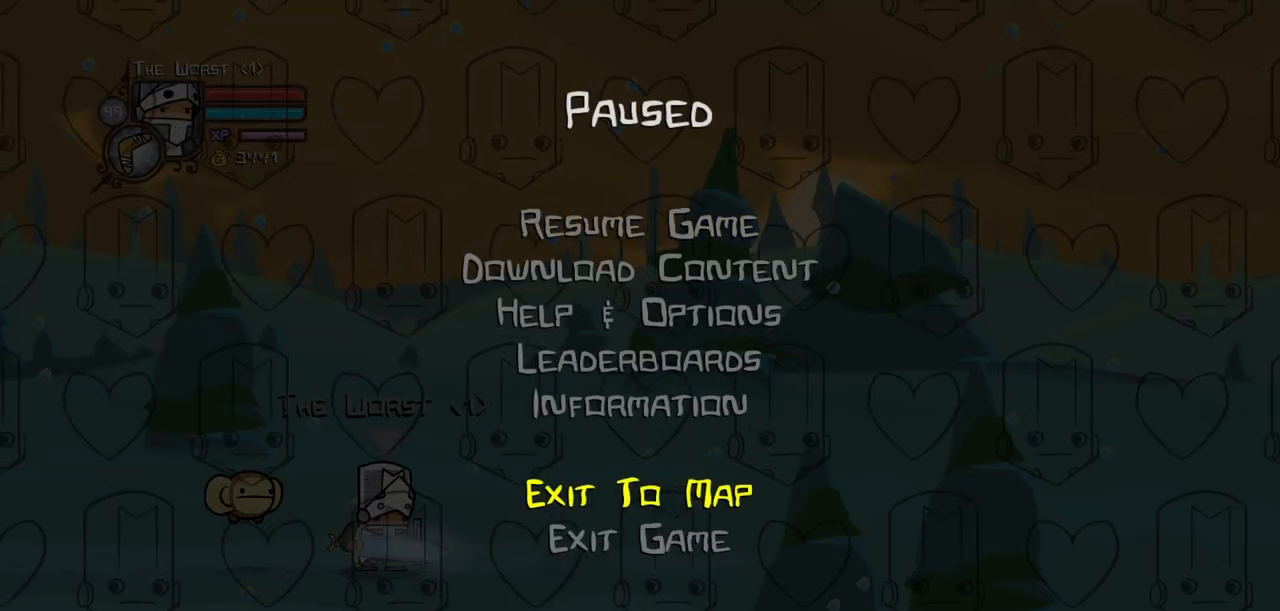
{"keys": [], "events": []}
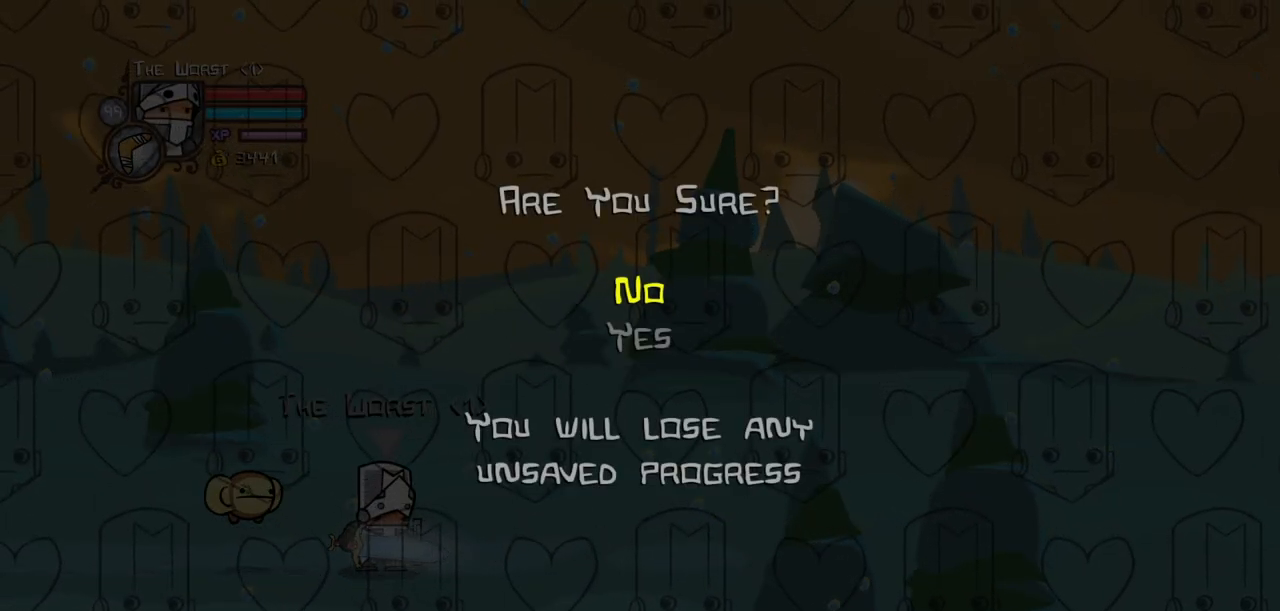
{"keys": [], "events": [[67, "down", "down"], [267, "down", "up"]]}
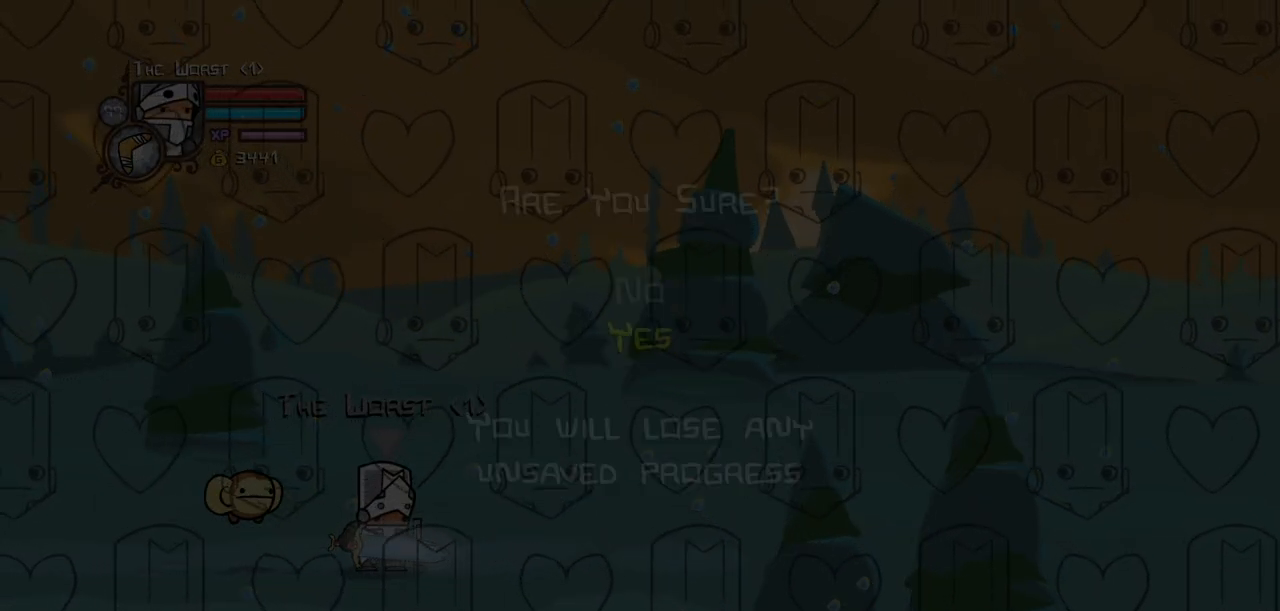
{"keys": []}
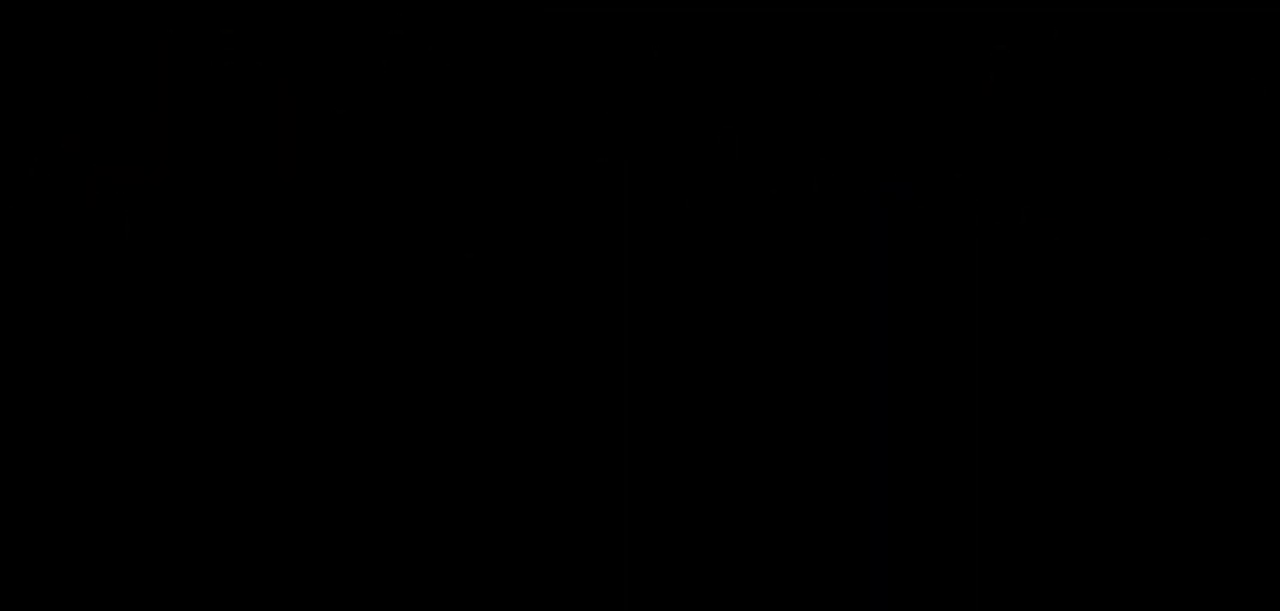
{"keys": ["left"], "events": [[384, "left", "down"]]}
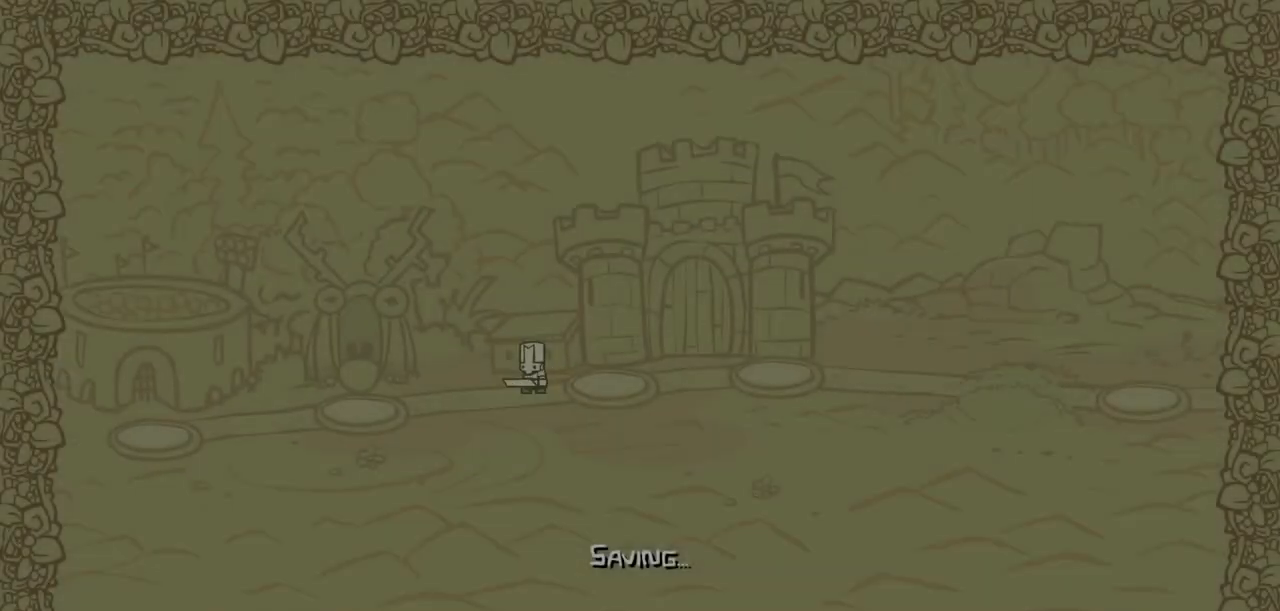
{"keys": [], "events": [[34, "left", "up"]]}
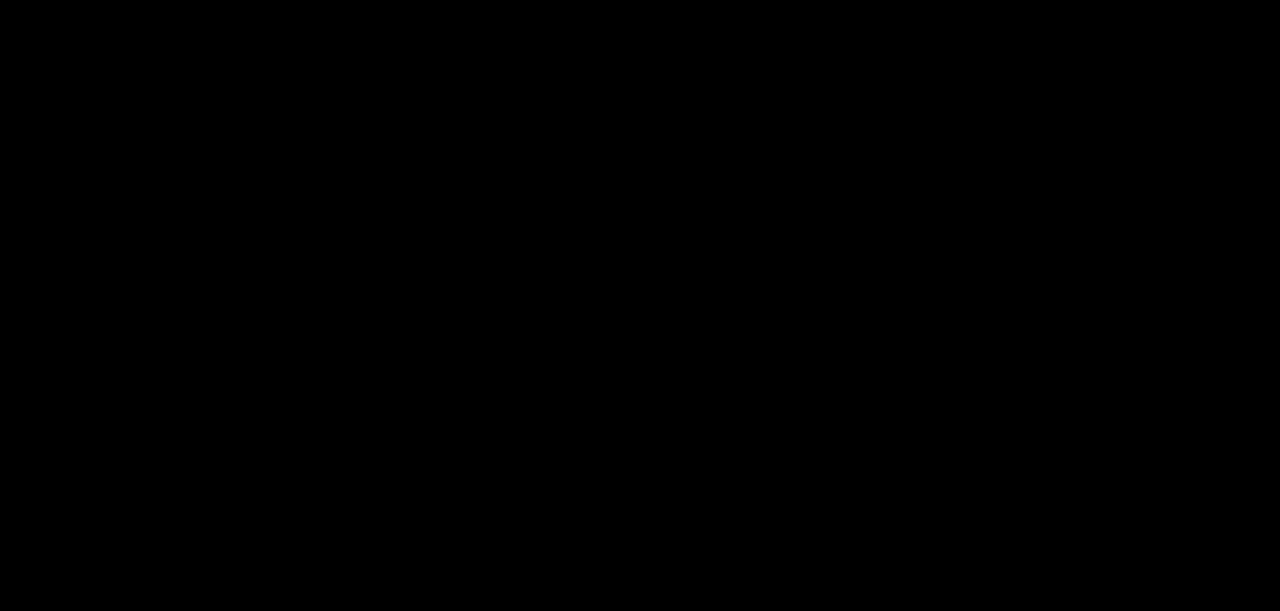
{"keys": ["up"], "events": [[234, "up", "down"]]}
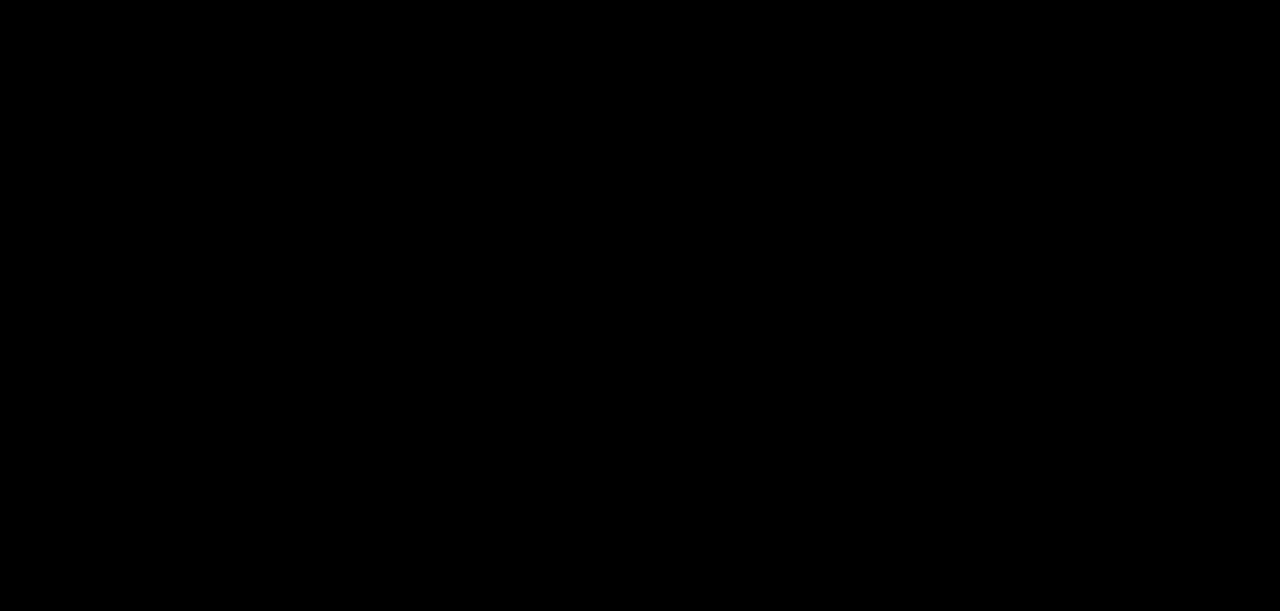
{"keys": ["right", "up"], "events": [[434, "right", "down"]]}
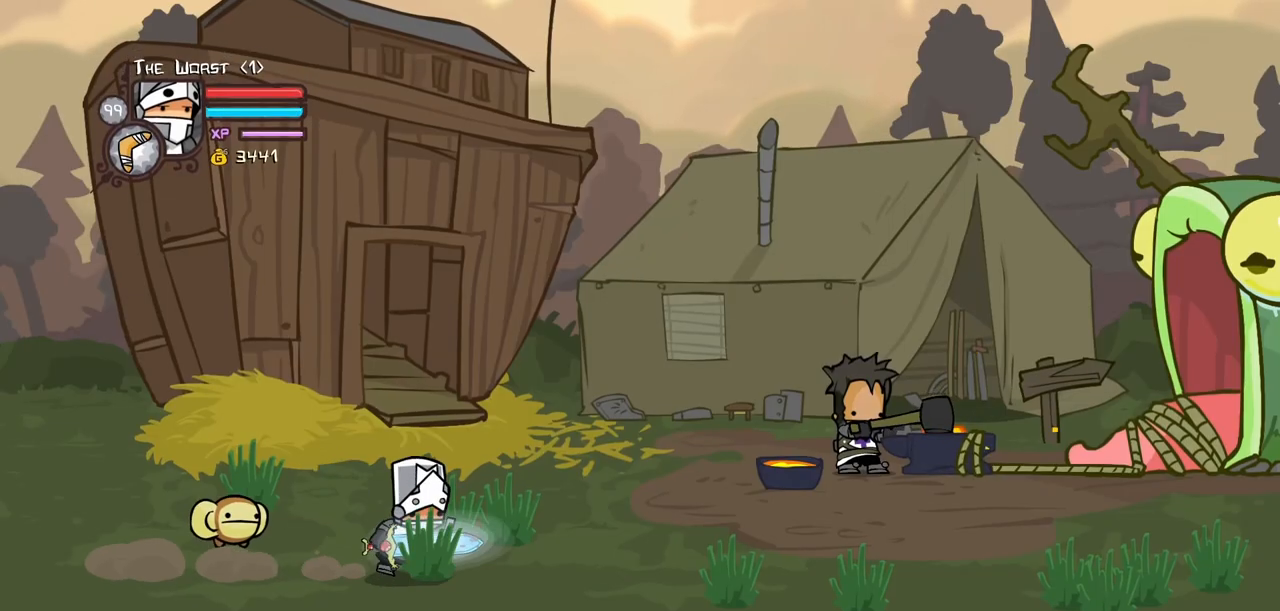
{"keys": ["item", "jump", "up"], "events": [[217, "right", "up"], [350, "item", "down"], [350, "jump", "down"]]}